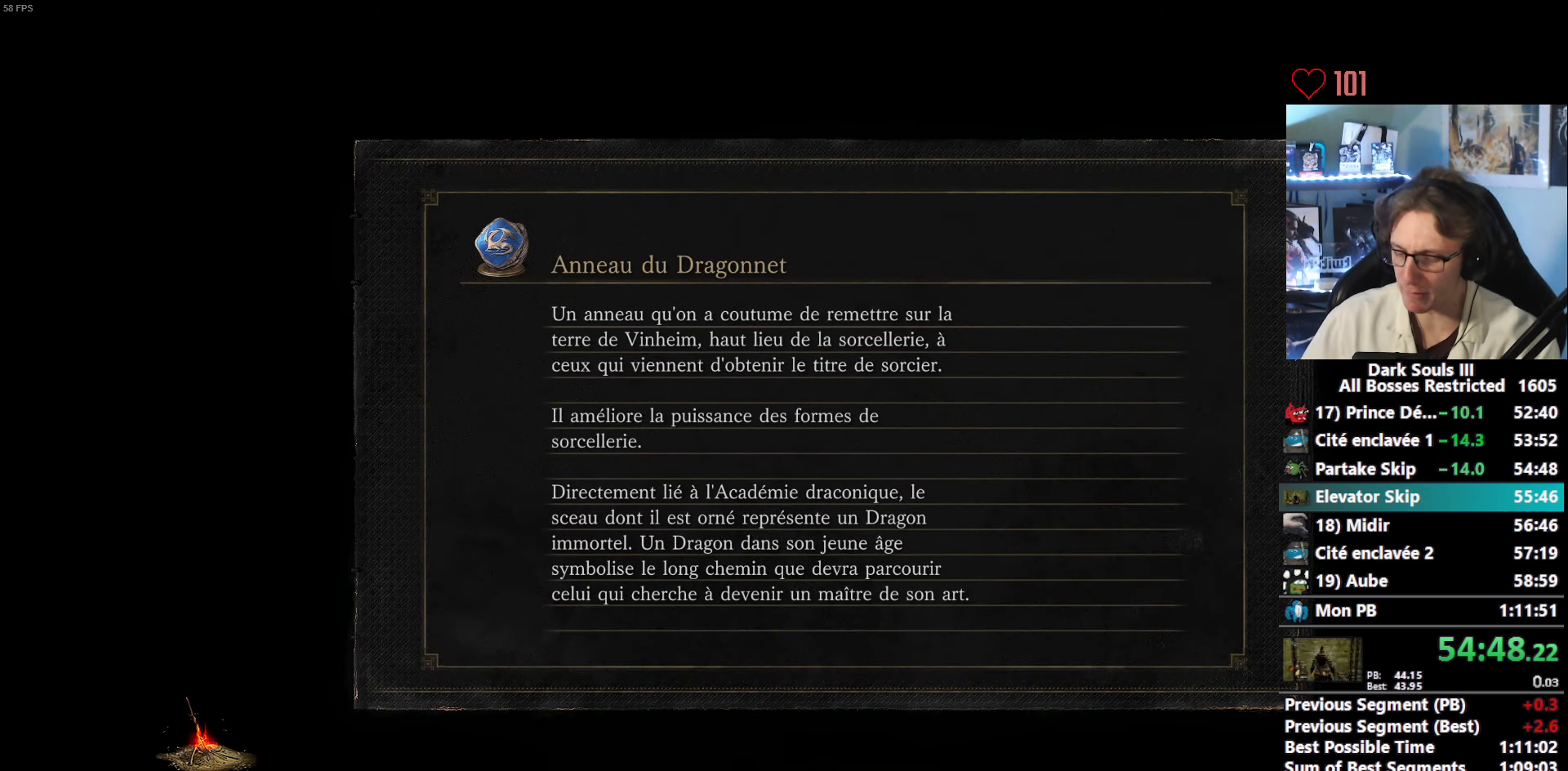
Gameplay with keyboard and mouse; each line is a JSON object with the keys and mouse buttons held at the frame after it. "events" lists presses ("down") and releases ("up") of "0", "1", "2", "3", "4", "a", "alt", "ctrl", "d", "down", "e", "f", "g", "left", "q", "r", "return", "right", "s", "shift", "space", "tab", "up", "z", "mouse_left", "mouse_wheel", "mouse_right", "mouse_mb4" and "mouse_mb5" between this image and that frame as [ms after this image, input, new state], when the widget could be followed in between. "mouse_left", "mouse_wheel", "mouse_right", "mouse_mb4", "mouse_mb5" = the "left", "wheel", "right", "mb4", "mb5" buttons of the "mouse" list. No other keys are recorded. "wheel" means that the mouse wheel is clicked or scrolled. Not read: mouse_move.
{"keys": [], "mouse": [], "events": []}
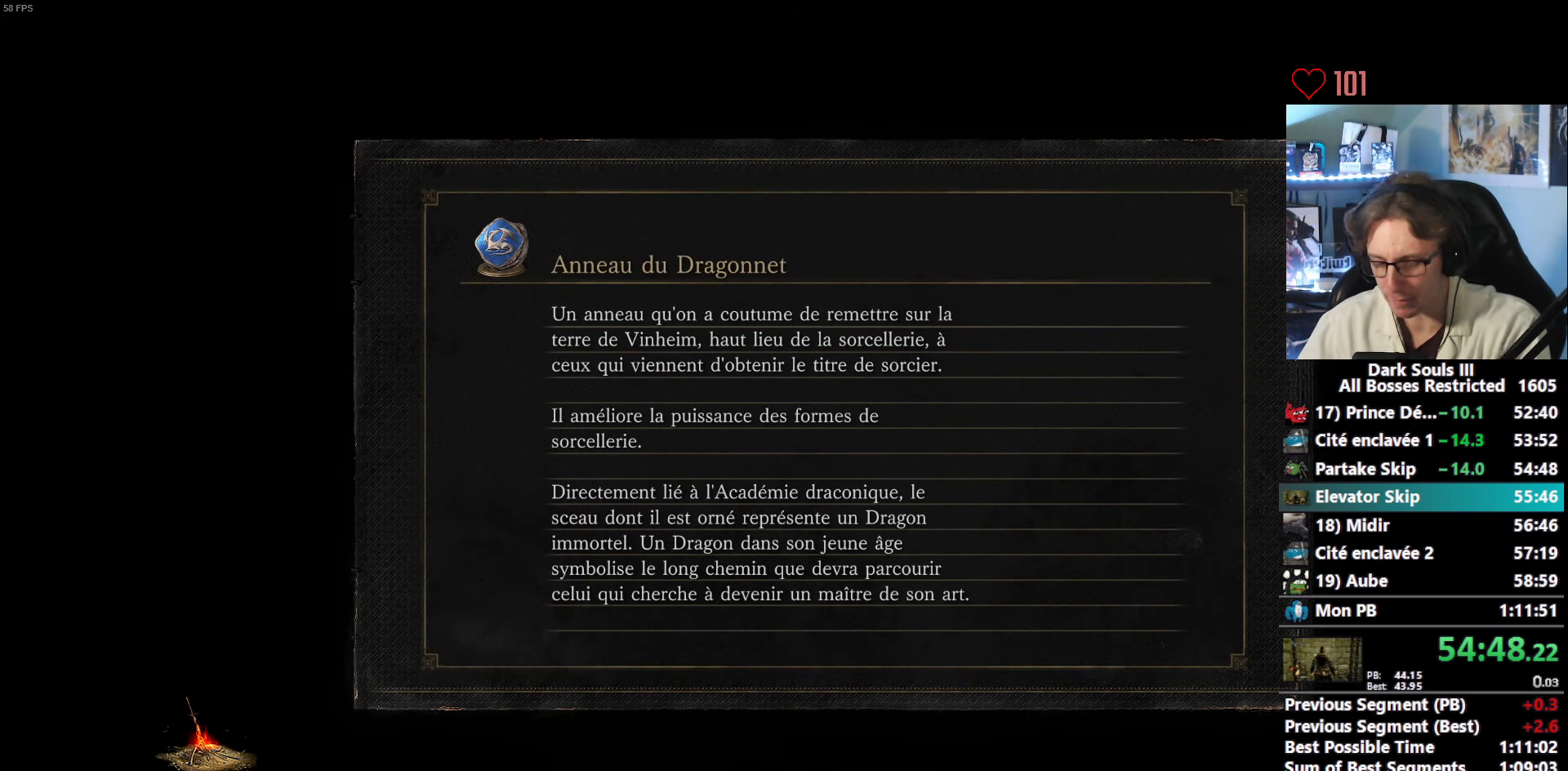
{"keys": [], "mouse": [], "events": []}
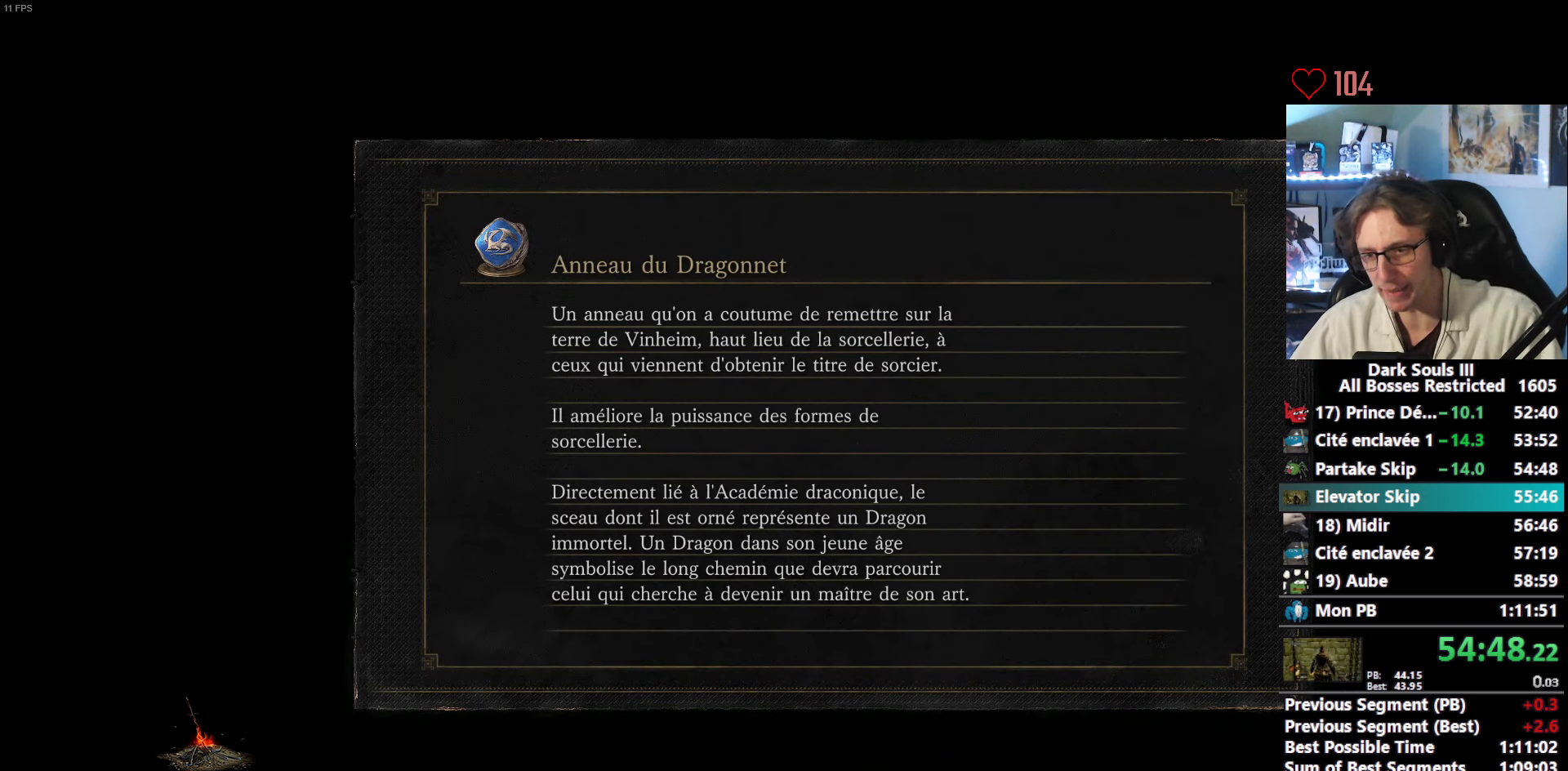
{"keys": [], "mouse": [], "events": []}
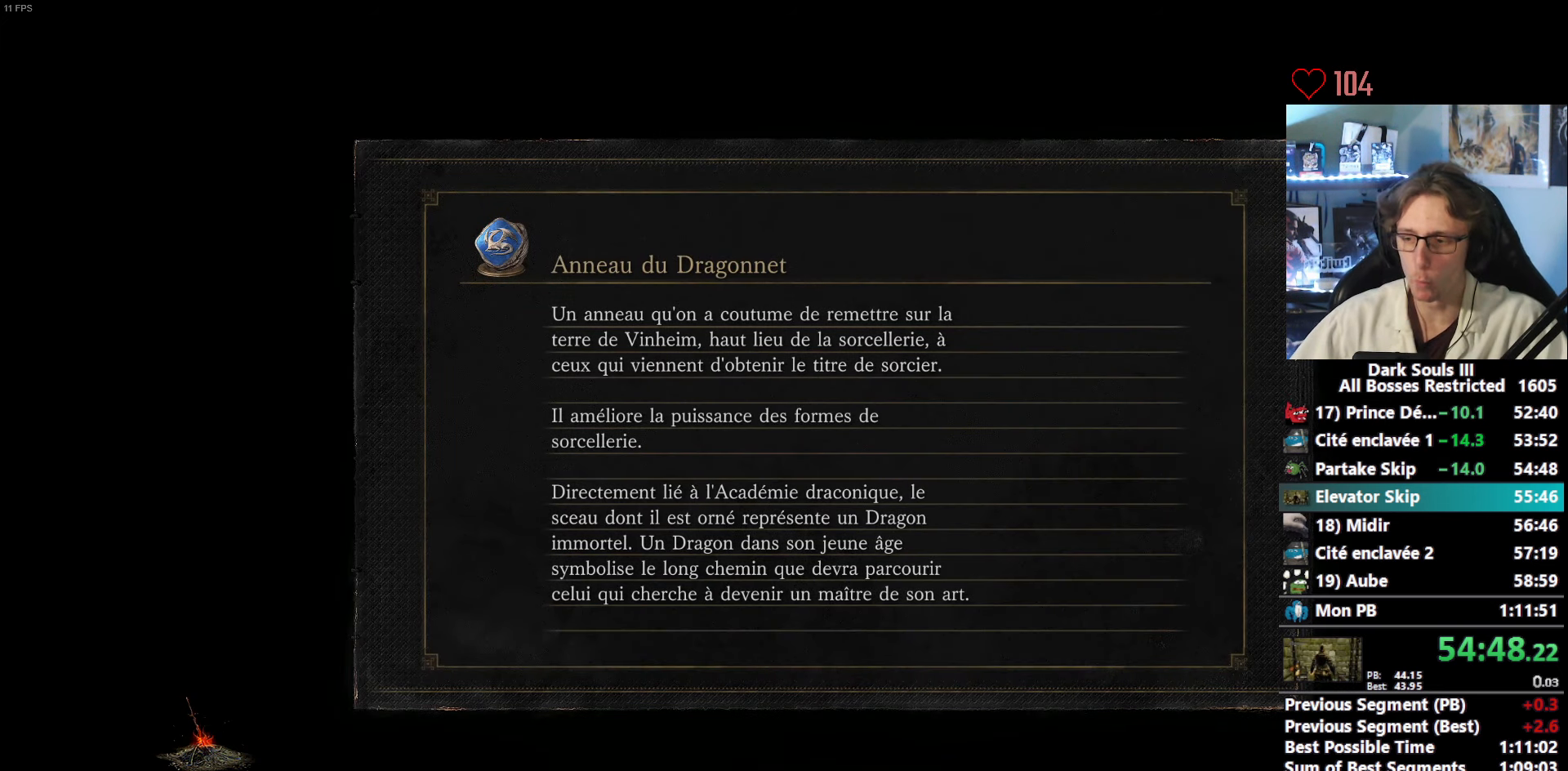
{"keys": ["z"], "mouse": [], "events": [[450, "z", "down"]]}
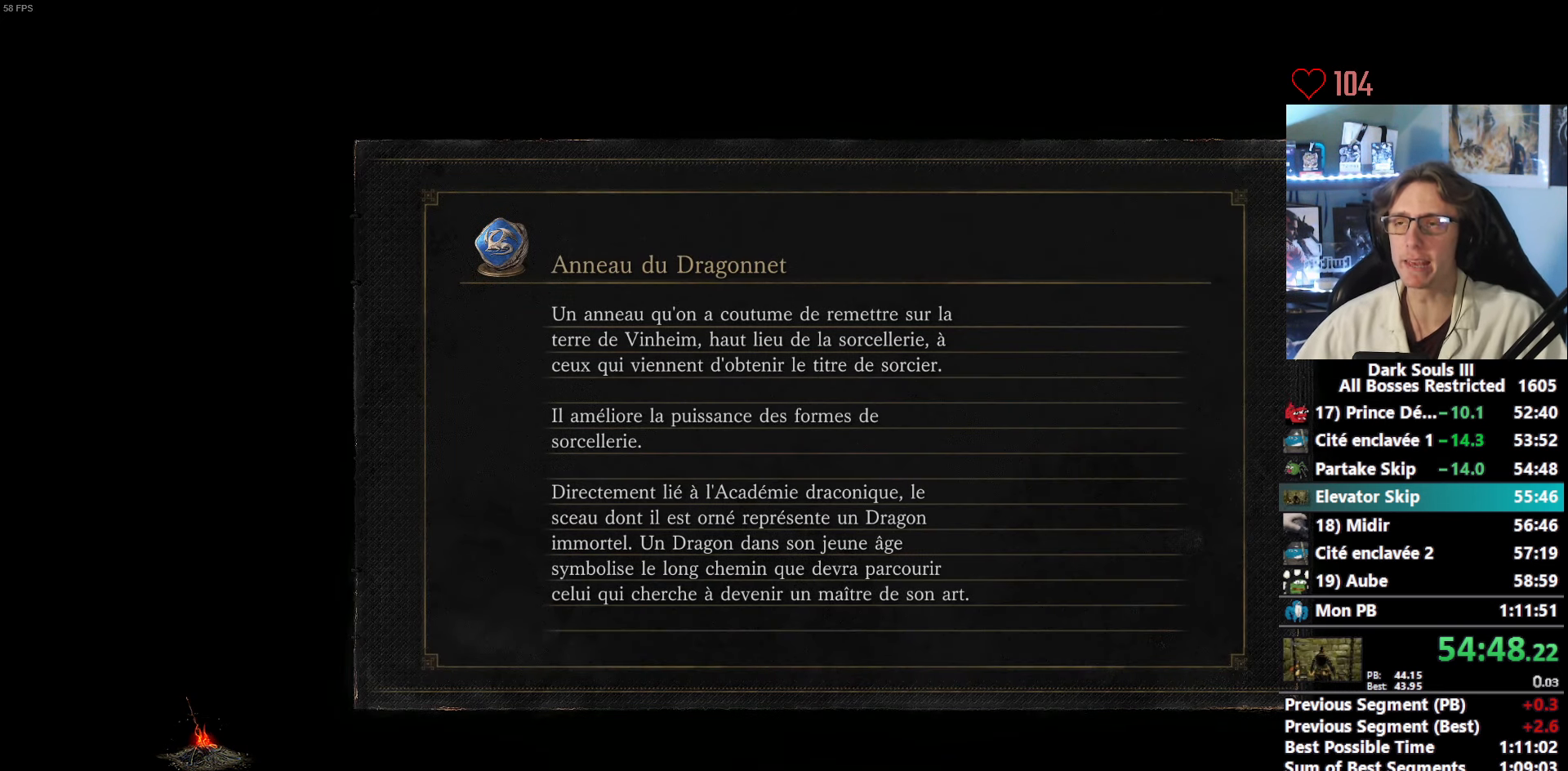
{"keys": ["space", "z"], "mouse": [], "events": [[50, "space", "down"]]}
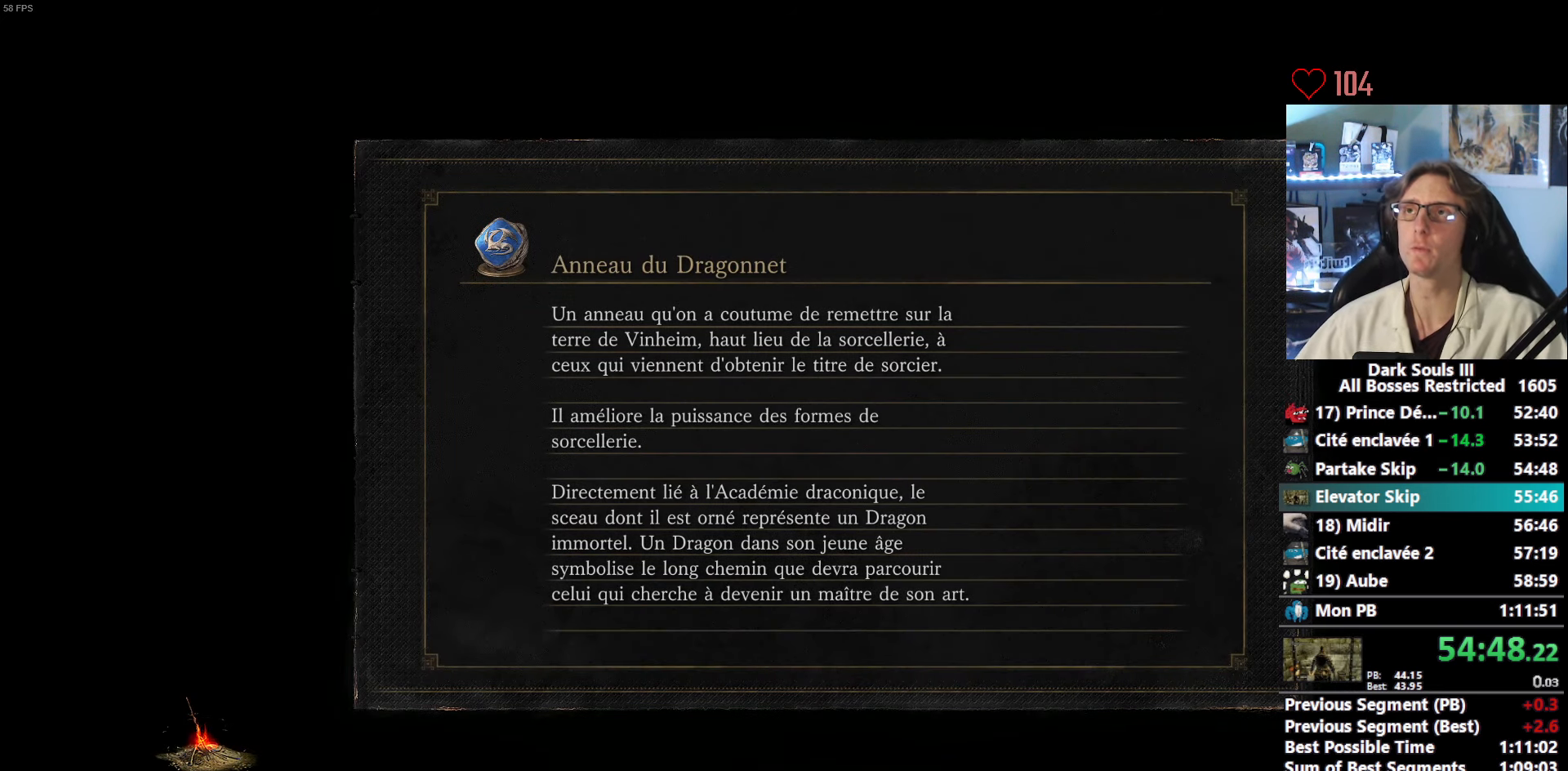
{"keys": ["space", "z"], "mouse": [], "events": []}
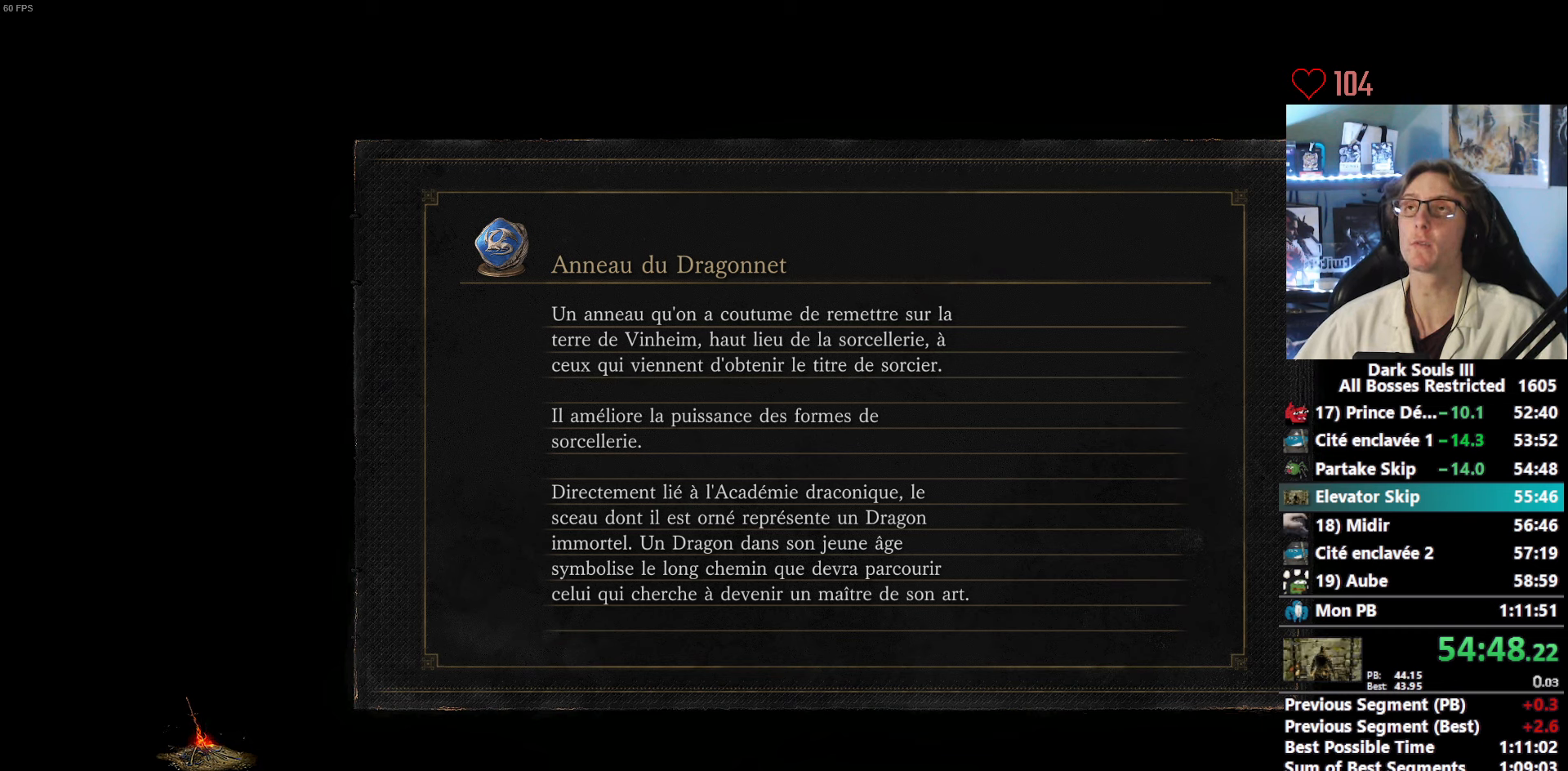
{"keys": ["space", "z"], "mouse": [], "events": []}
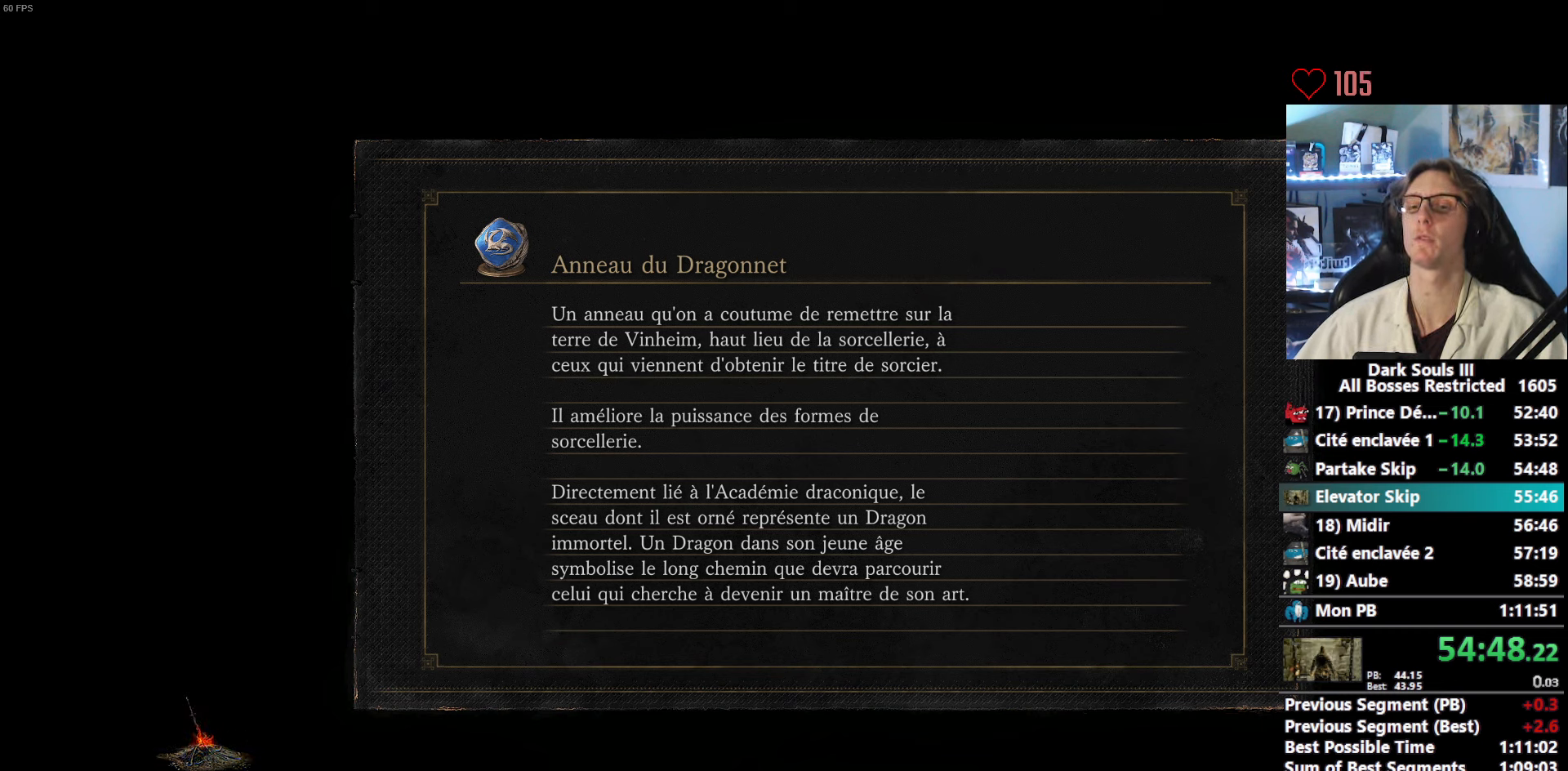
{"keys": ["space", "z"], "mouse": [], "events": []}
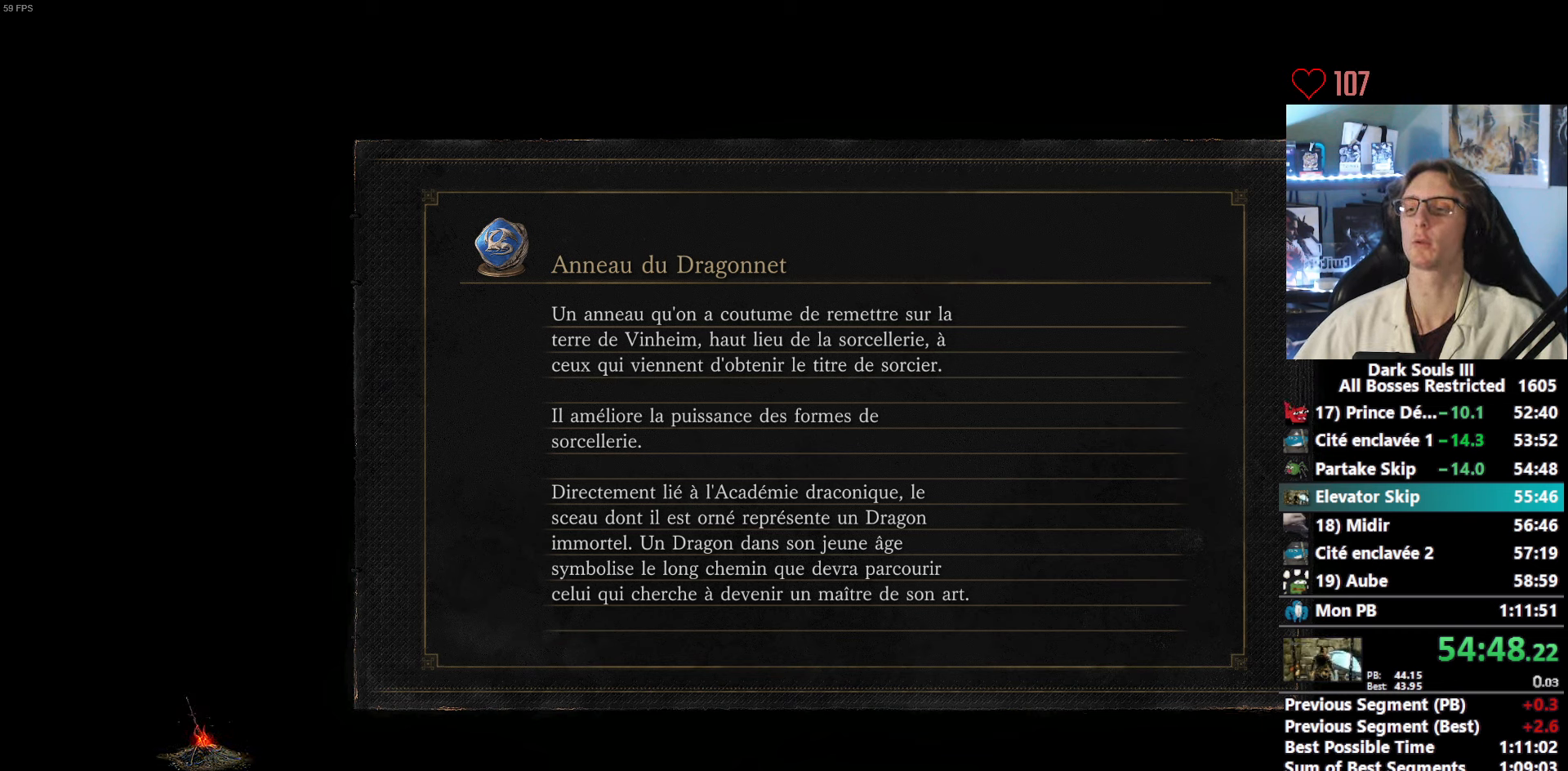
{"keys": ["space", "z"], "mouse": [], "events": []}
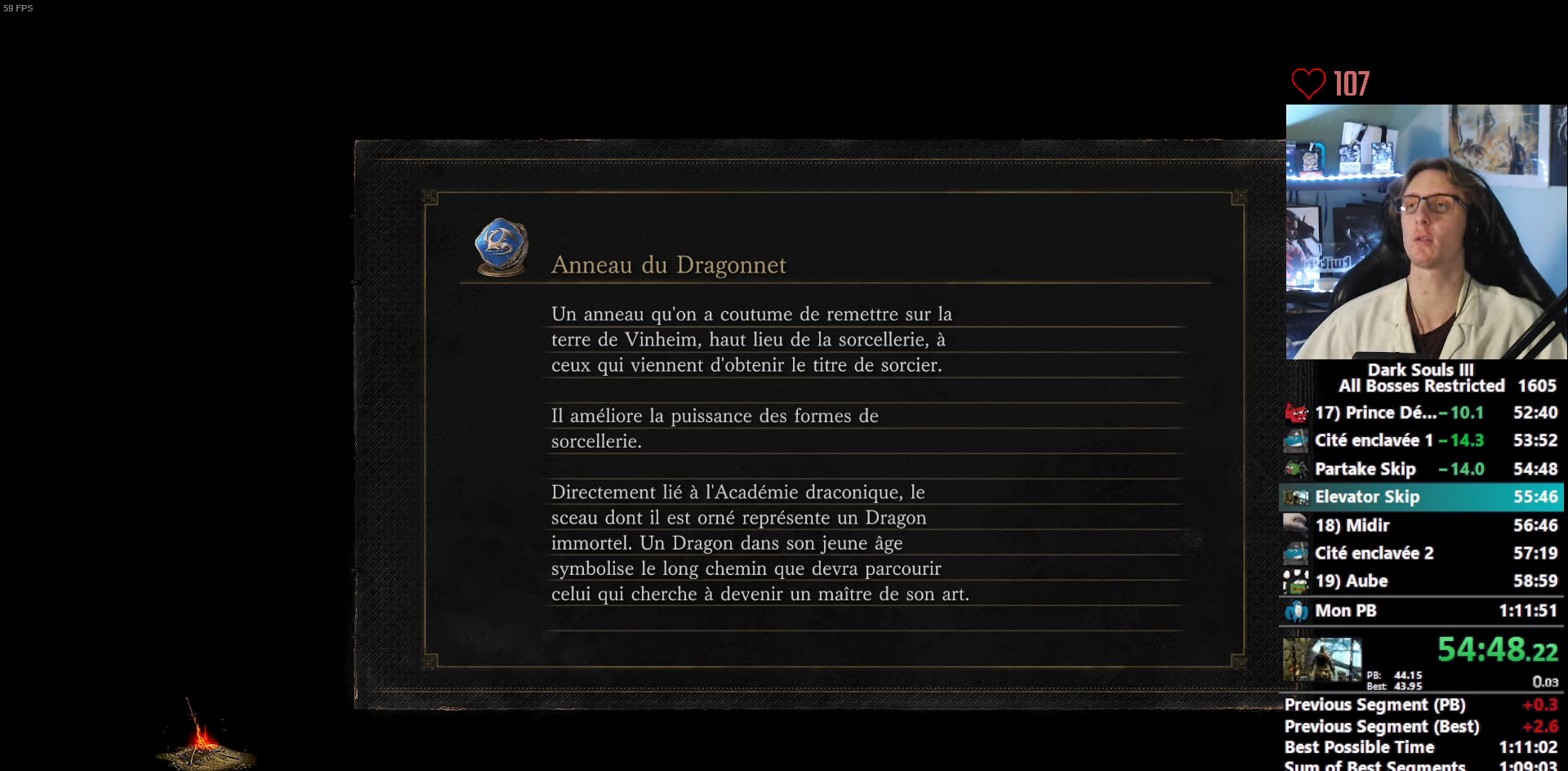
{"keys": ["space", "z"], "mouse": [], "events": []}
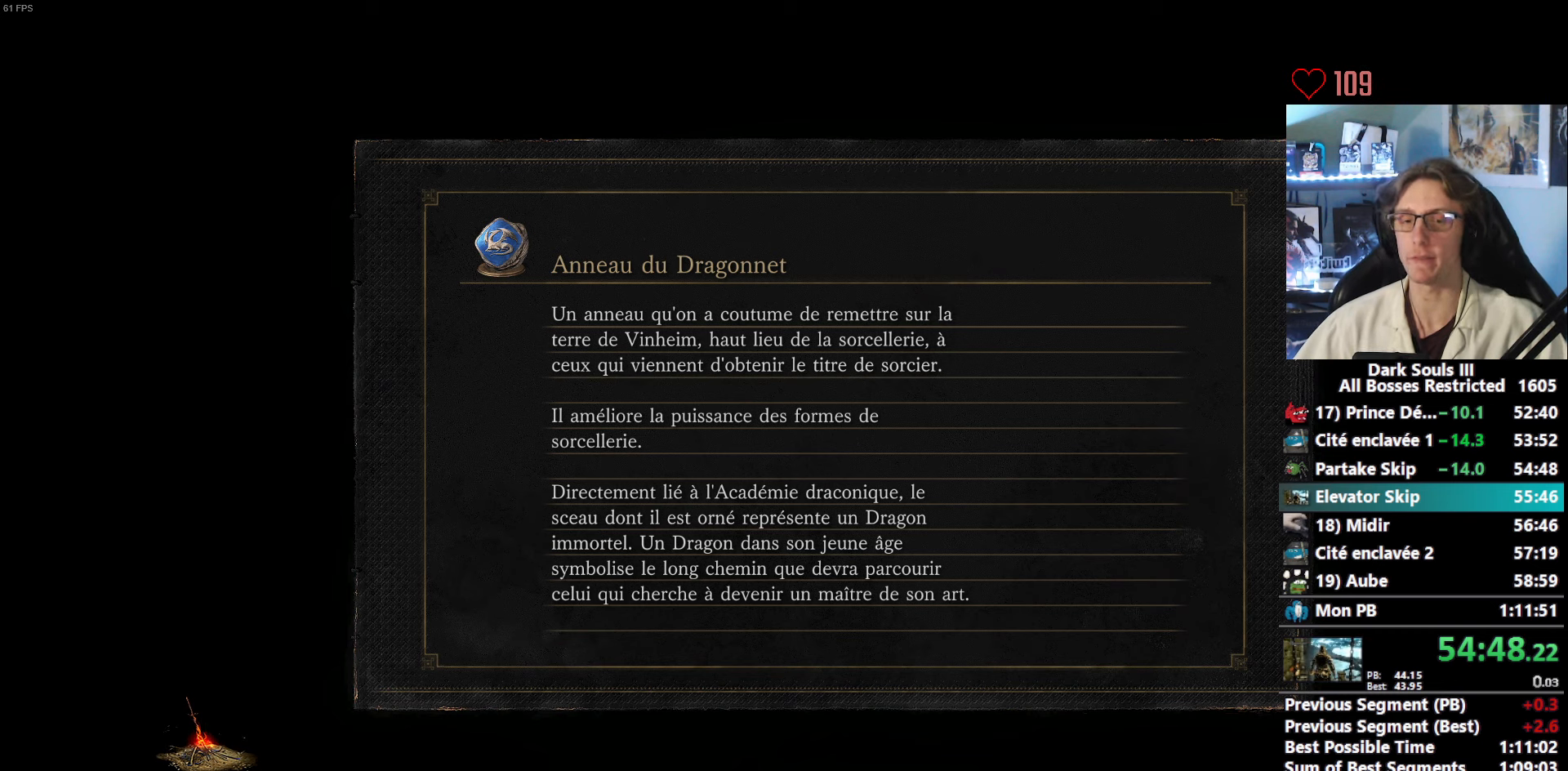
{"keys": ["space", "z"], "mouse": [], "events": []}
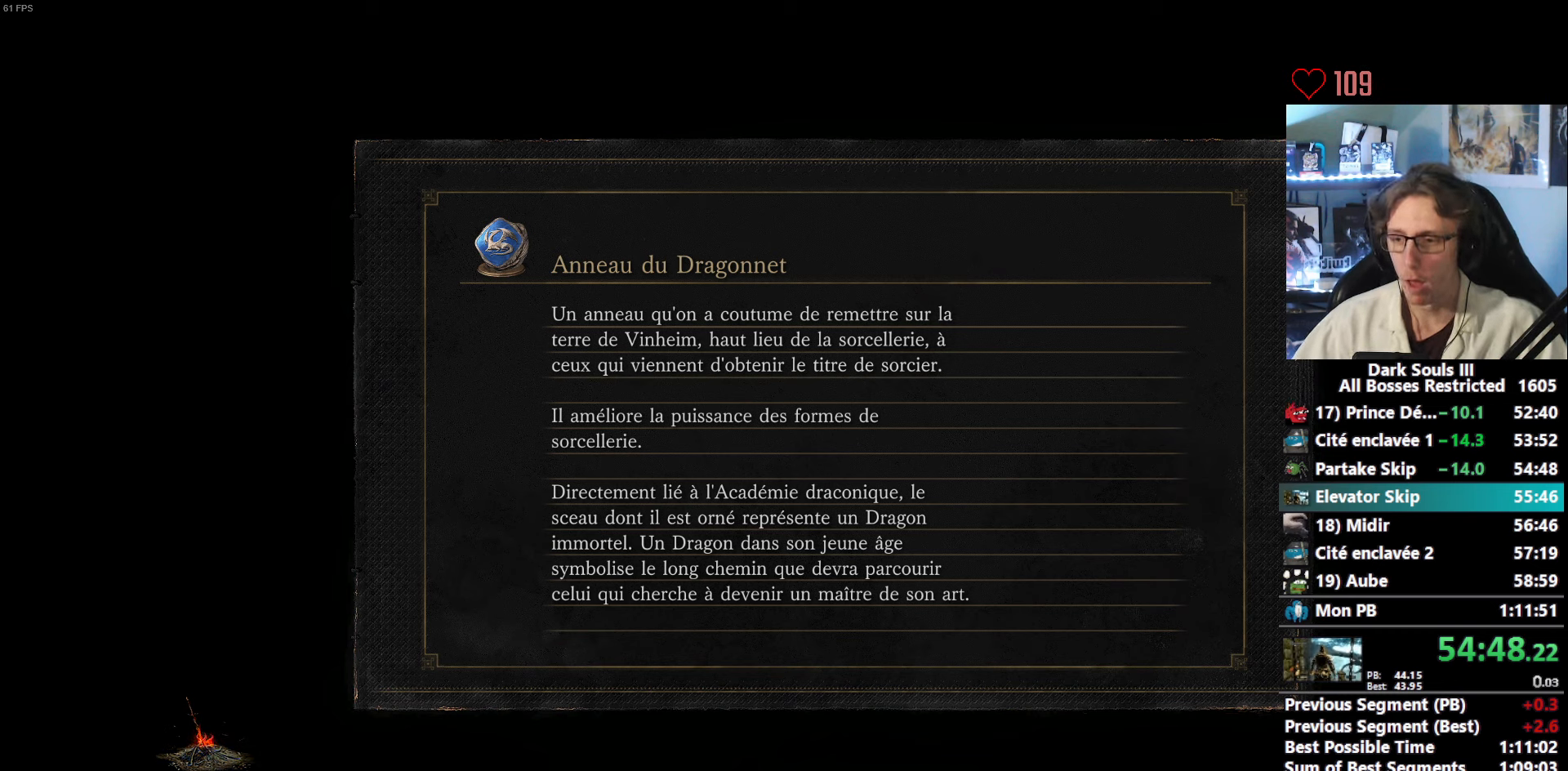
{"keys": ["space", "z"], "mouse": [], "events": []}
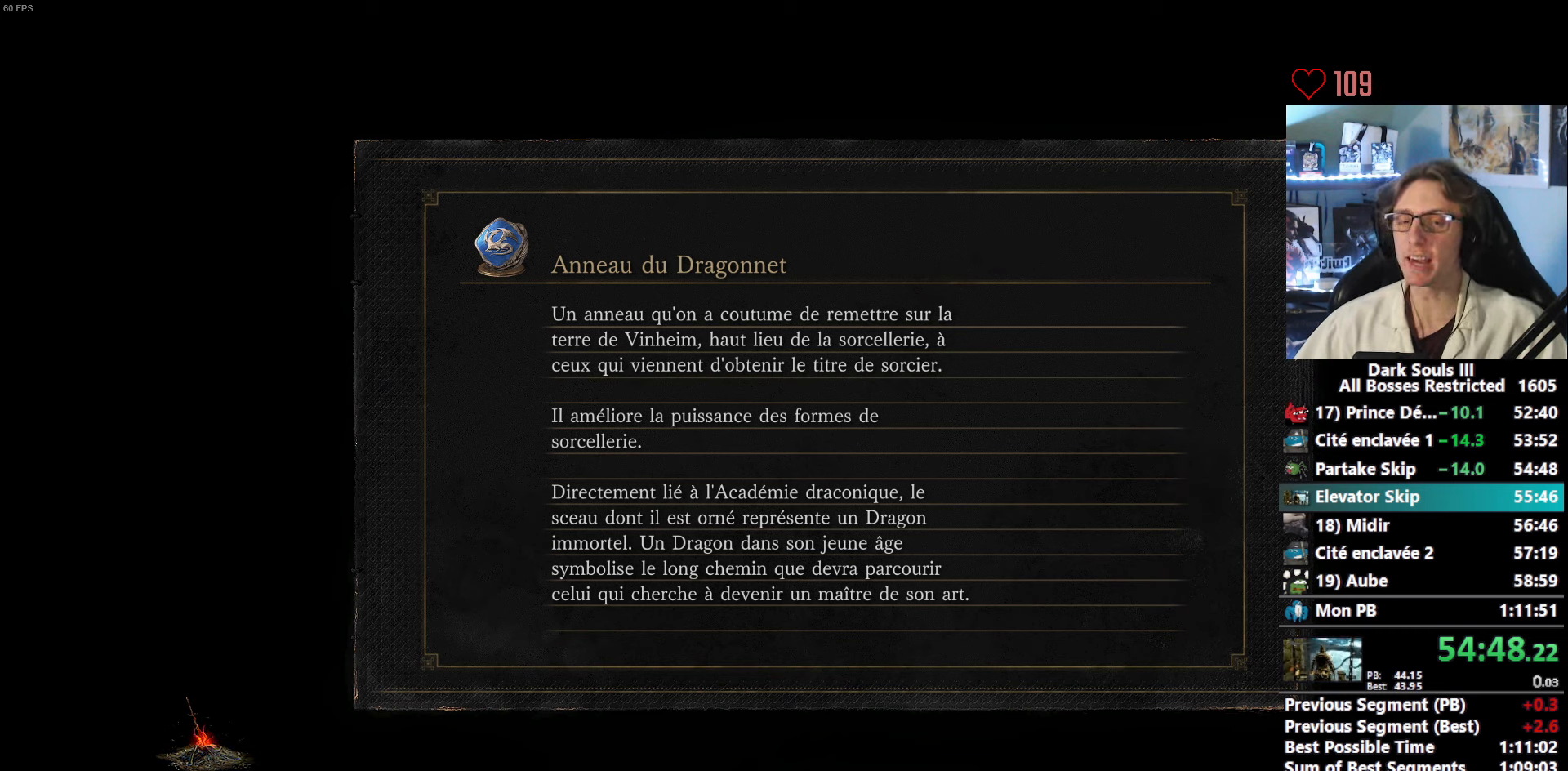
{"keys": ["space", "z"], "mouse": [], "events": []}
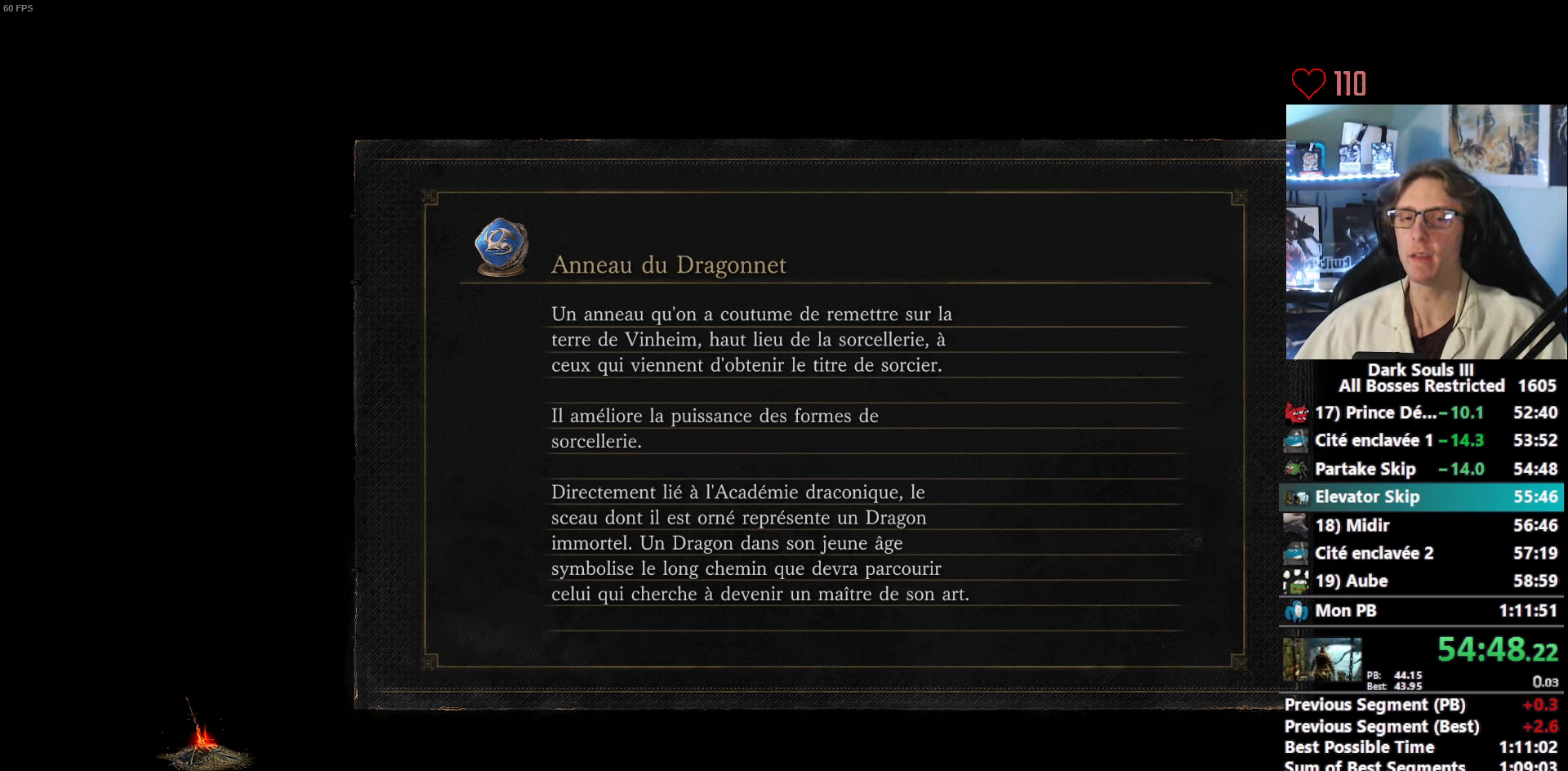
{"keys": ["space", "z"], "mouse": [], "events": []}
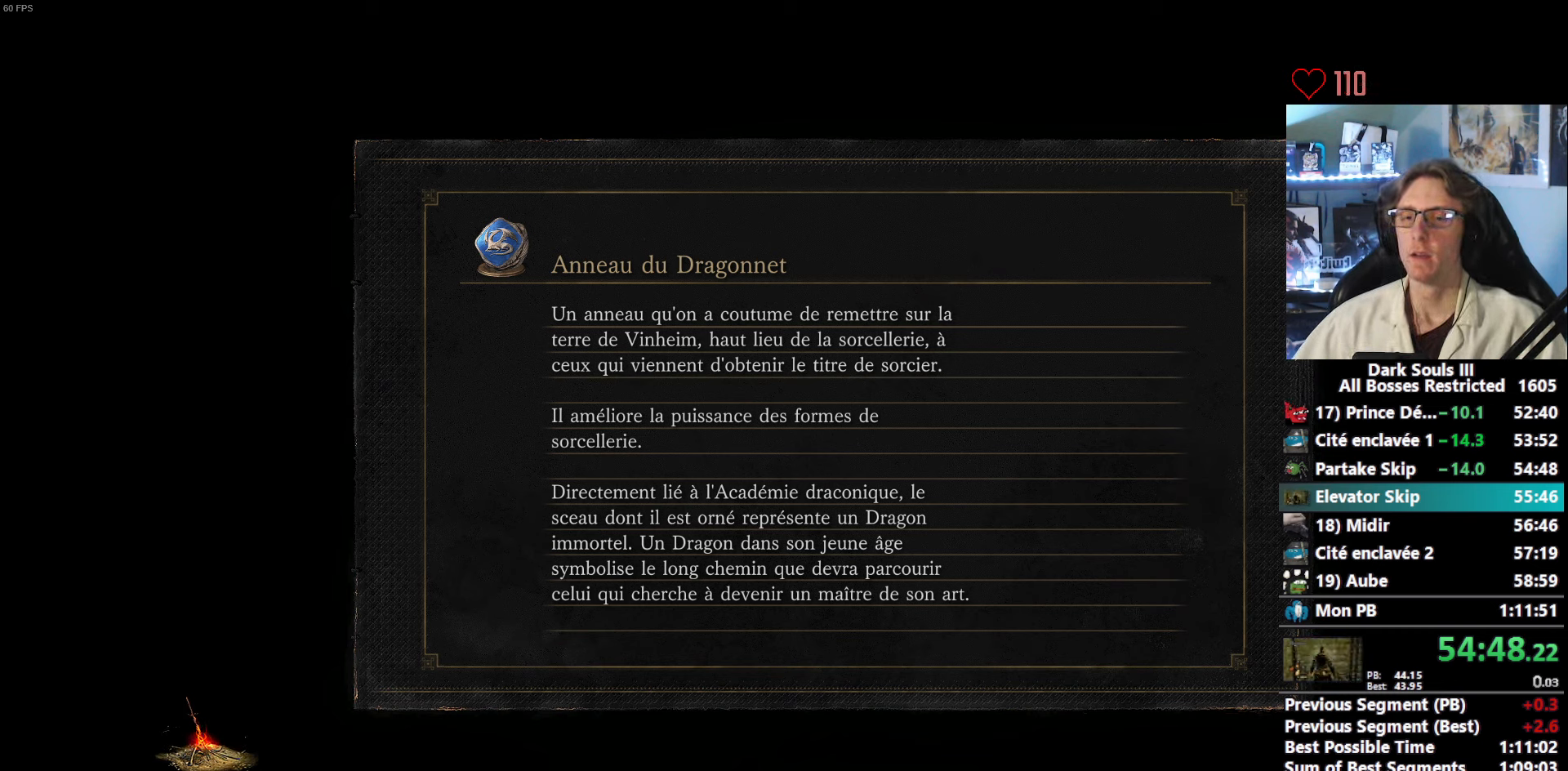
{"keys": ["space", "z"], "mouse": [], "events": []}
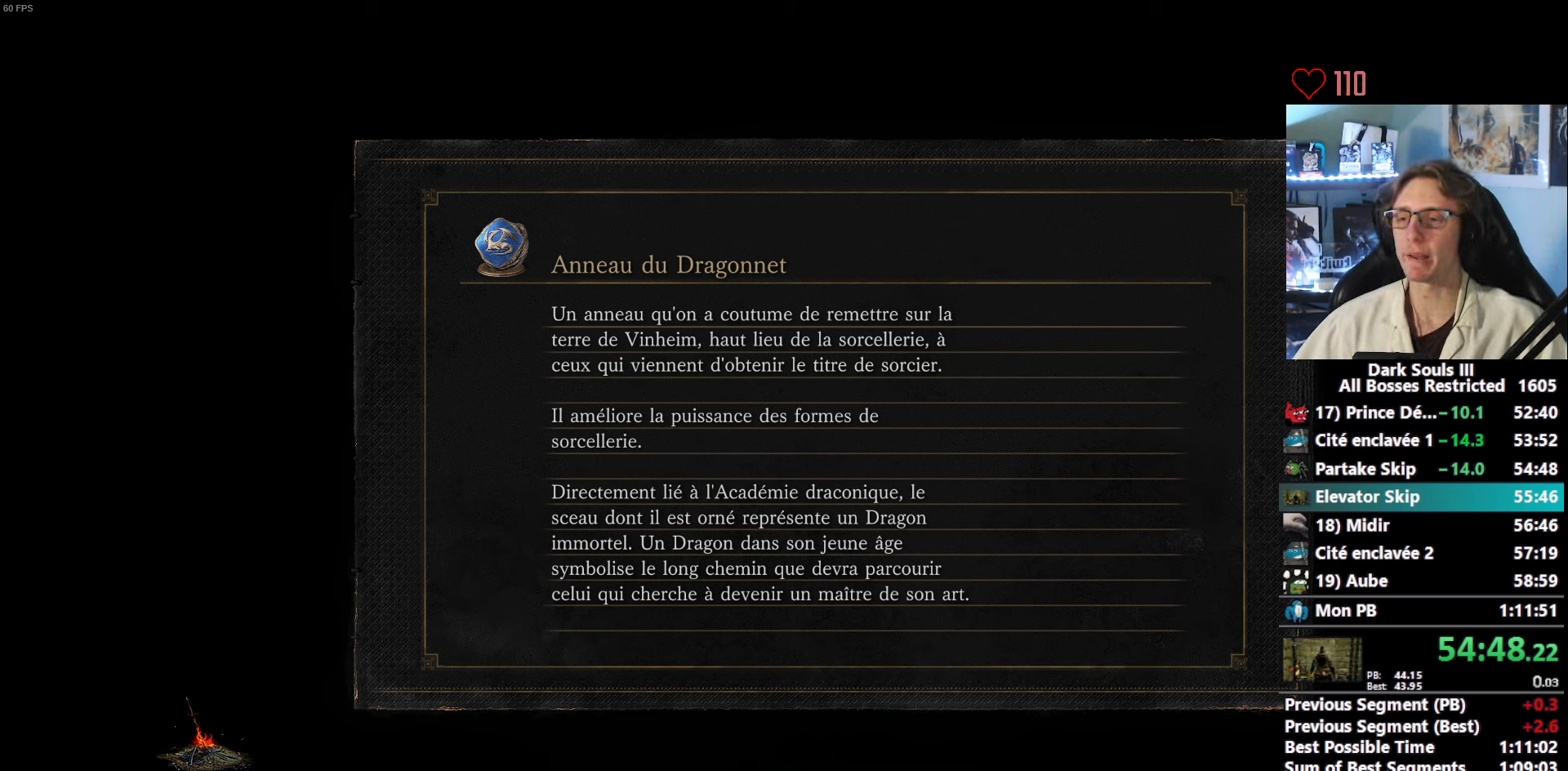
{"keys": ["space", "z"], "mouse": [], "events": []}
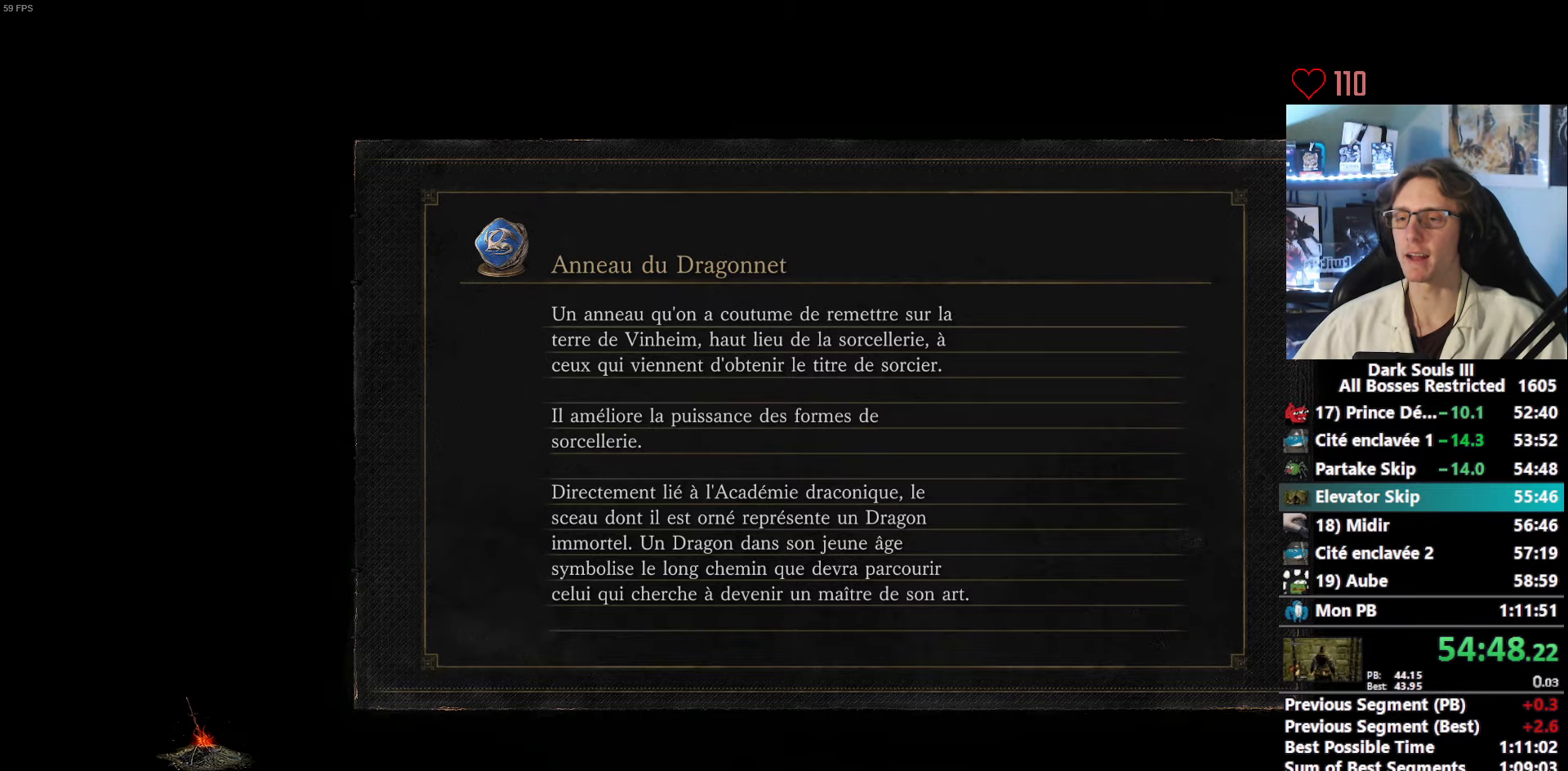
{"keys": ["space", "z"], "mouse": [], "events": []}
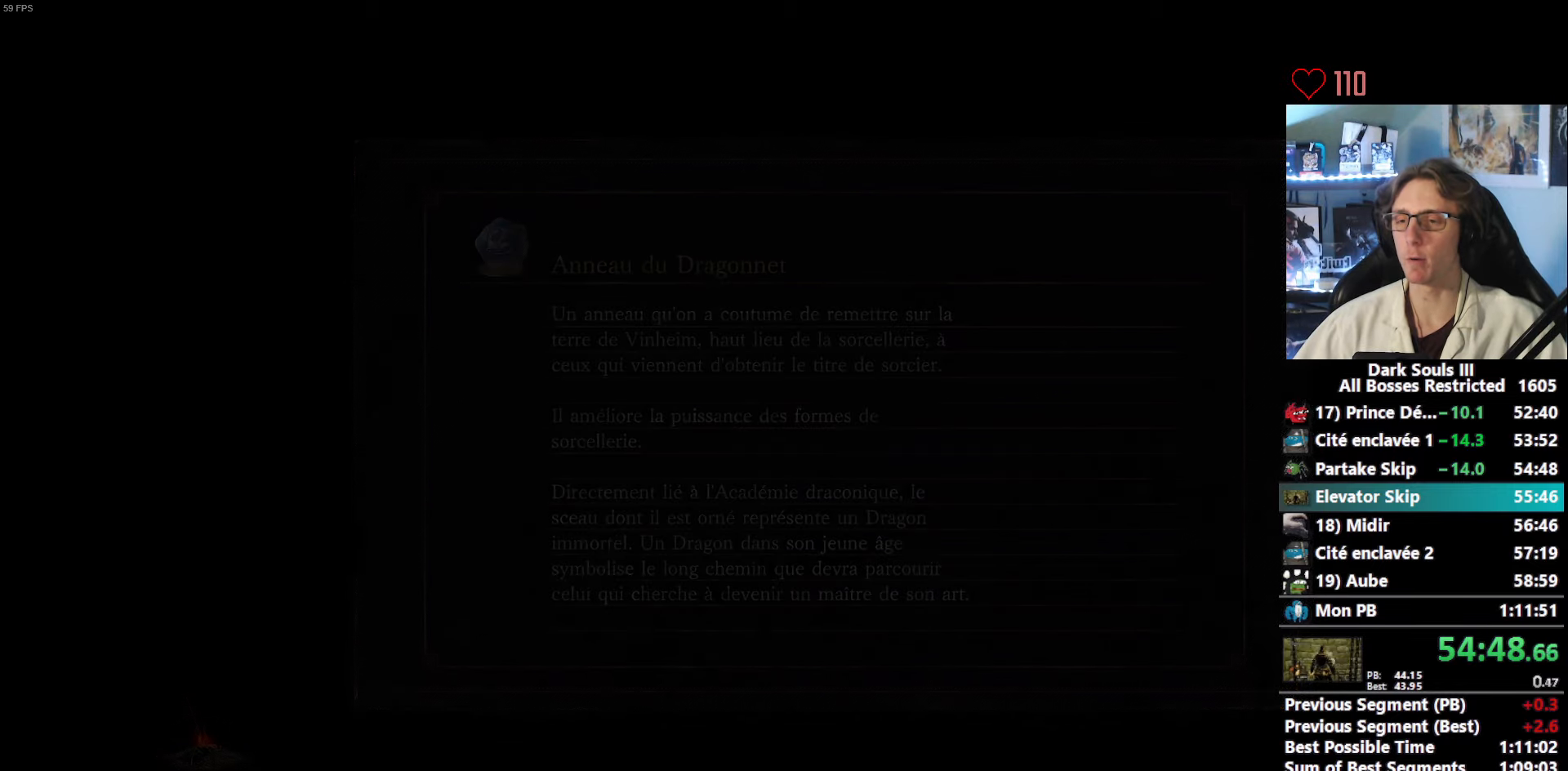
{"keys": ["space", "z"], "mouse": [], "events": []}
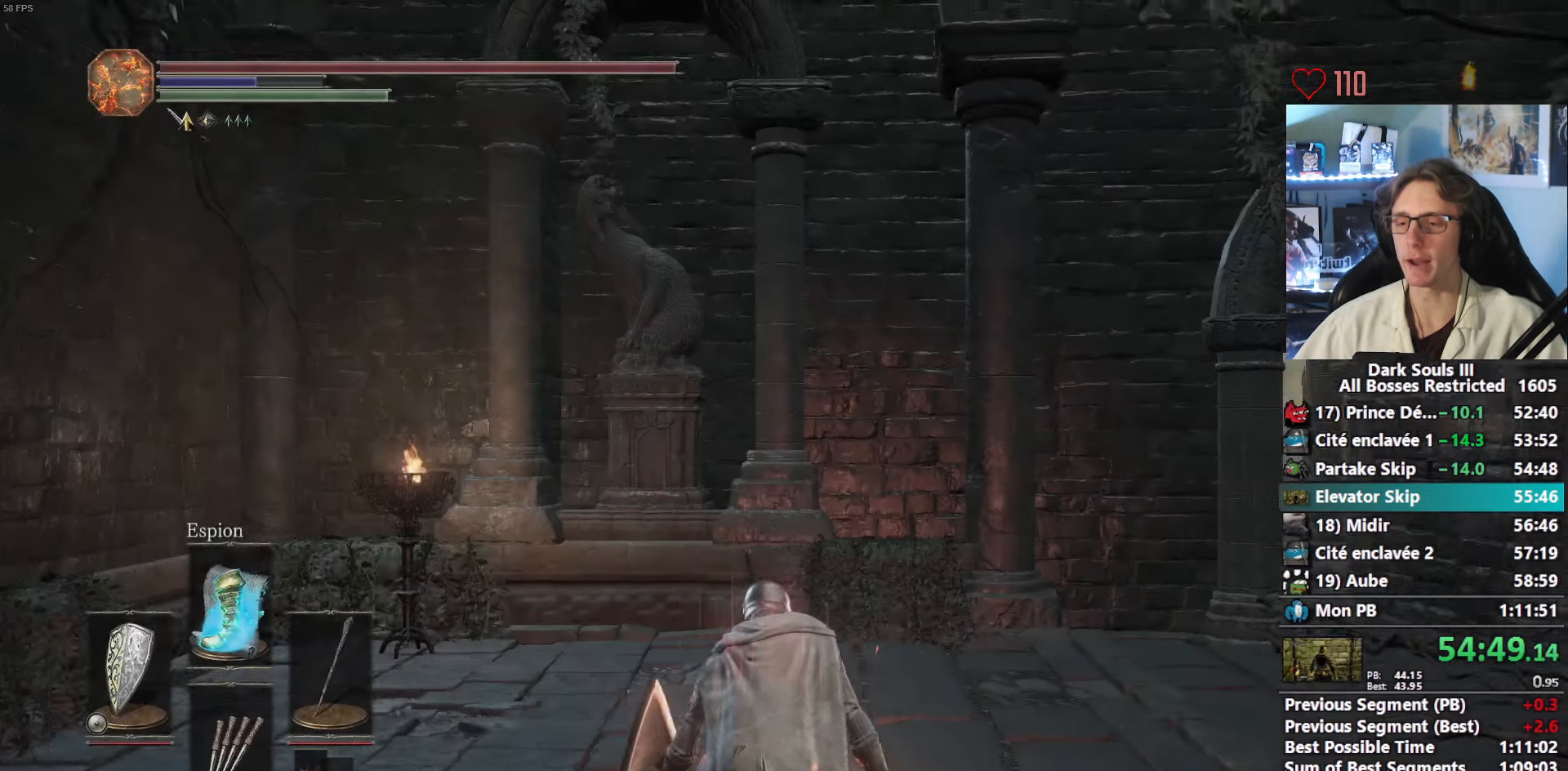
{"keys": ["space", "z"], "mouse": [], "events": []}
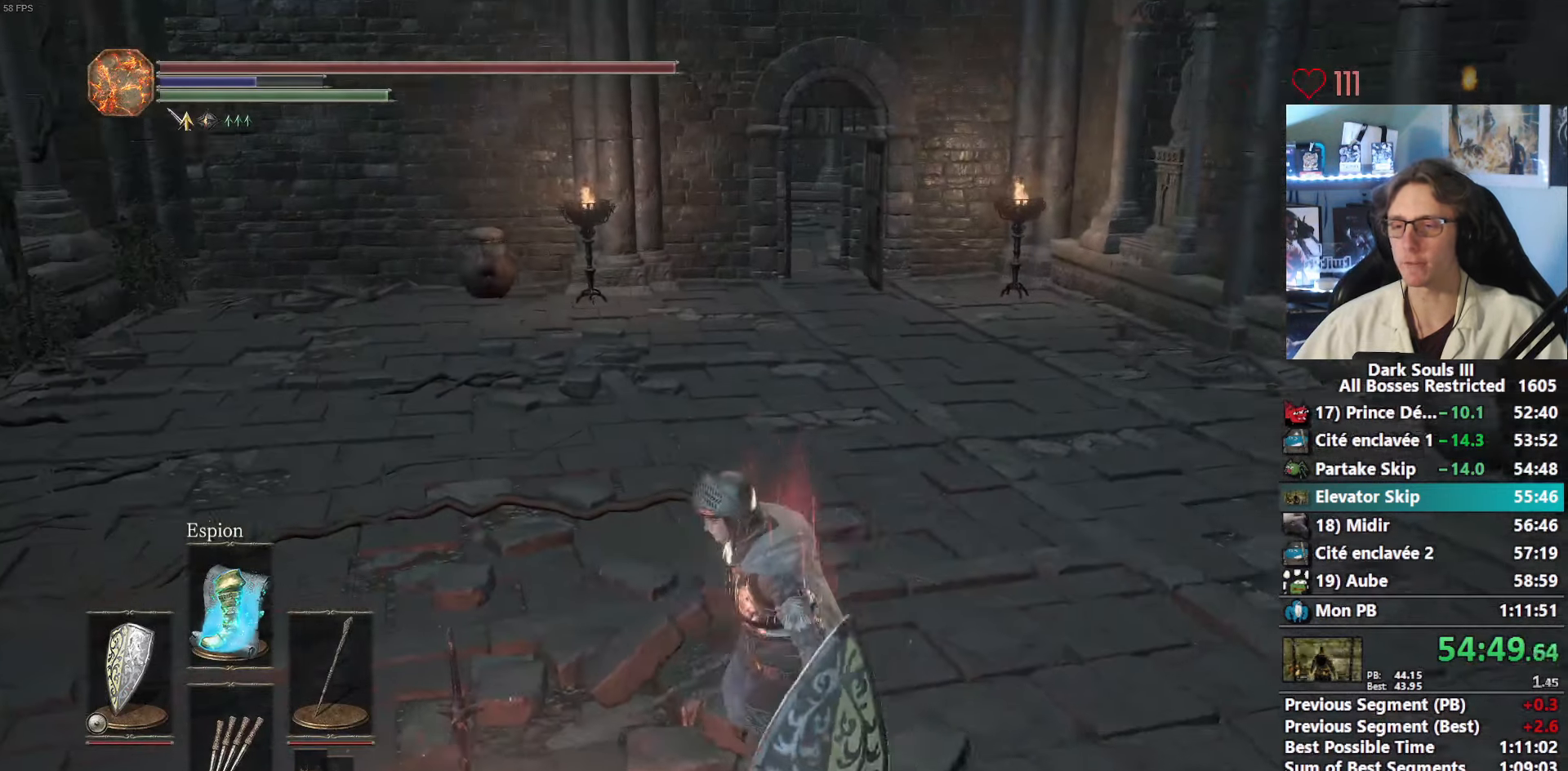
{"keys": ["space", "z"], "mouse": [], "events": []}
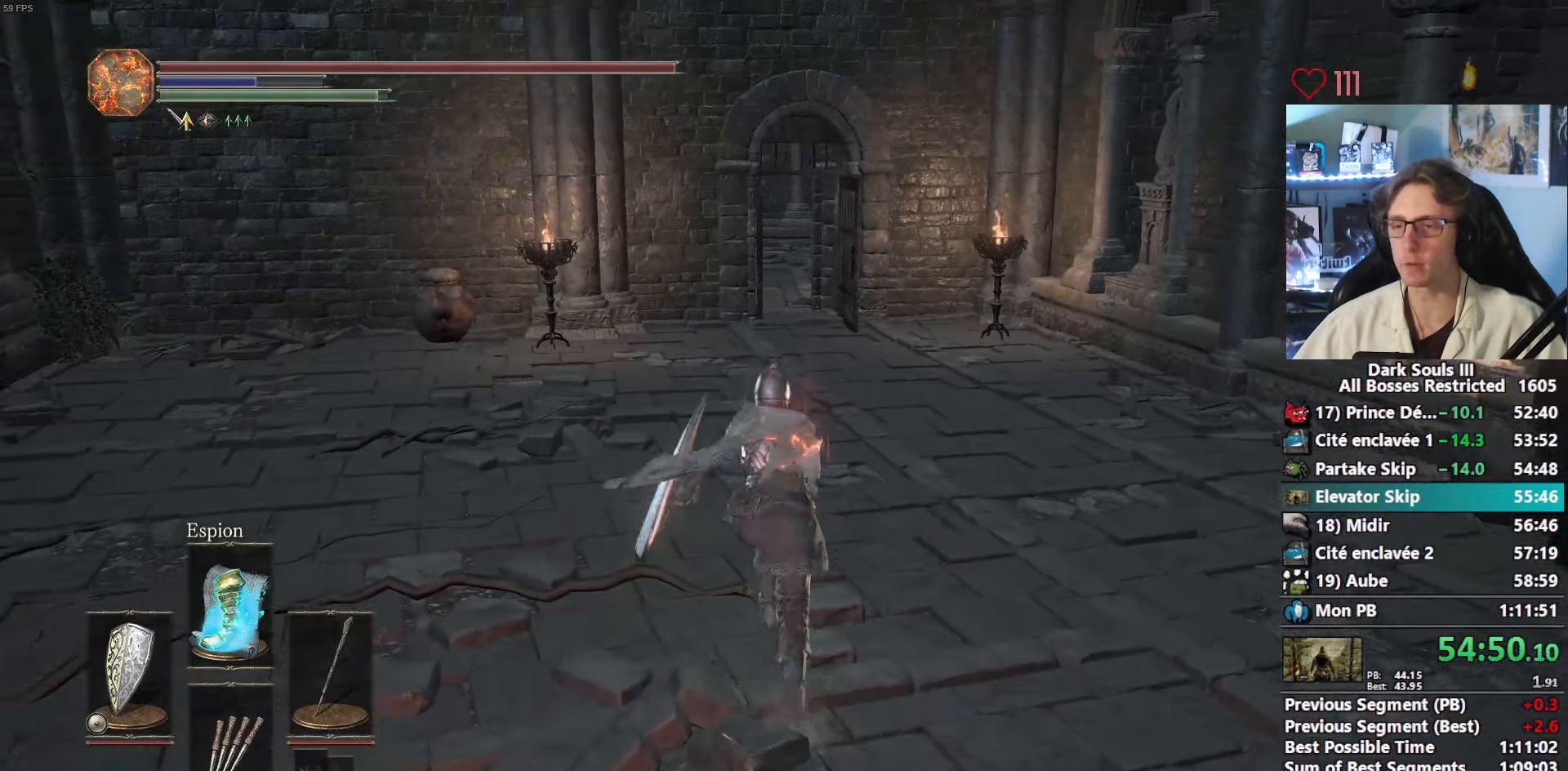
{"keys": ["space", "z"], "mouse": [], "events": []}
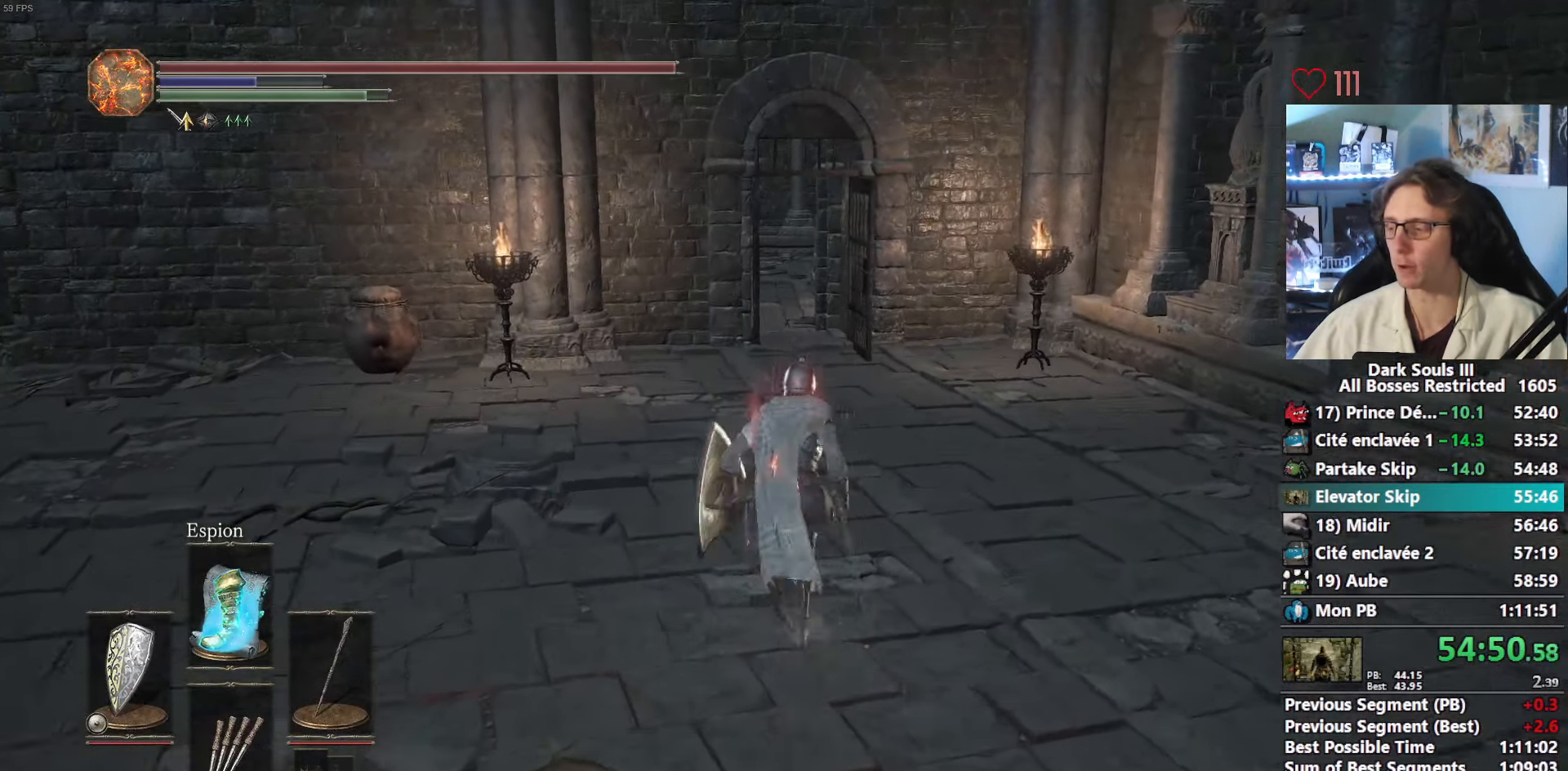
{"keys": ["space", "z"], "mouse": [], "events": []}
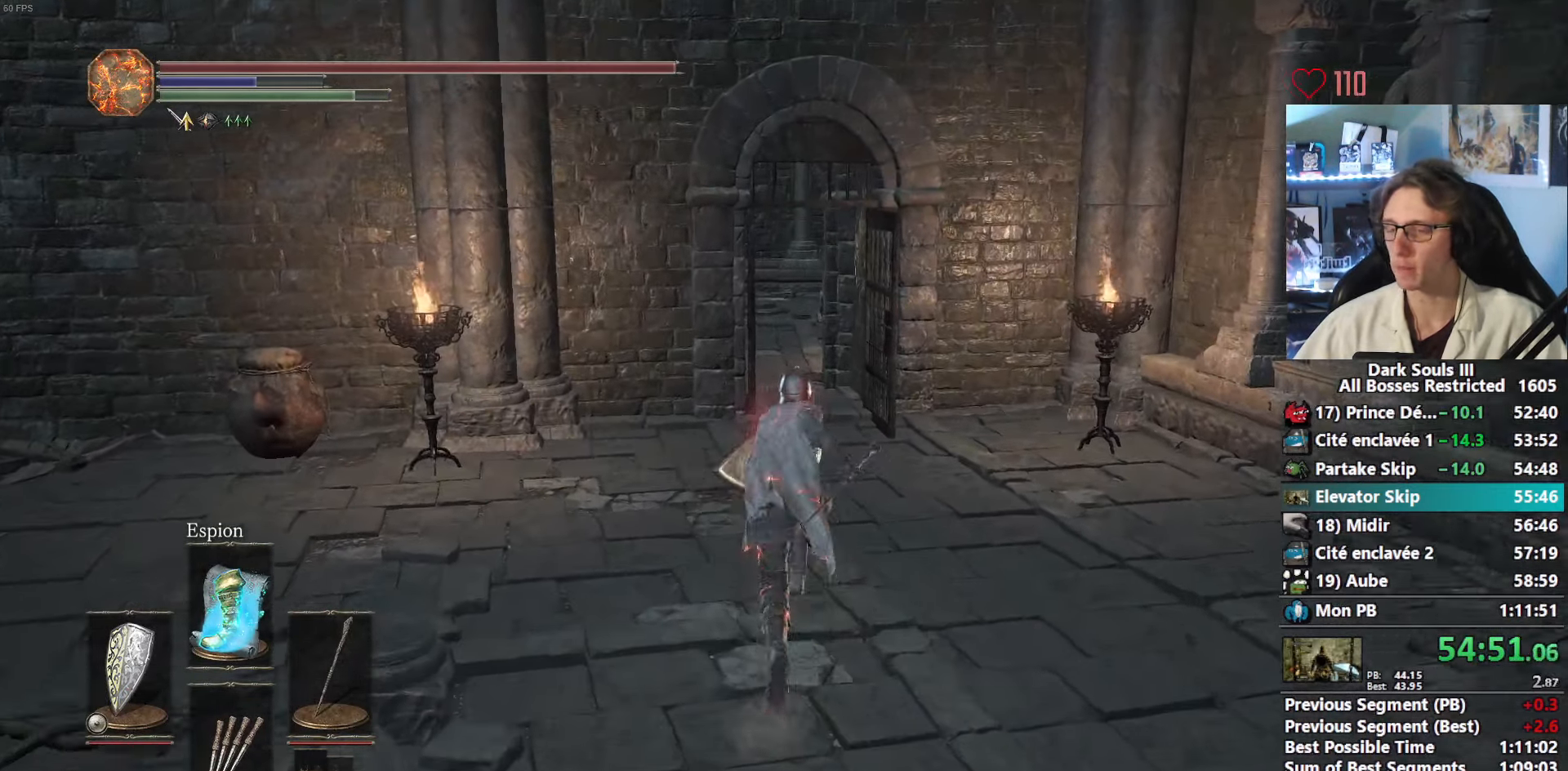
{"keys": ["space", "z"], "mouse": [], "events": []}
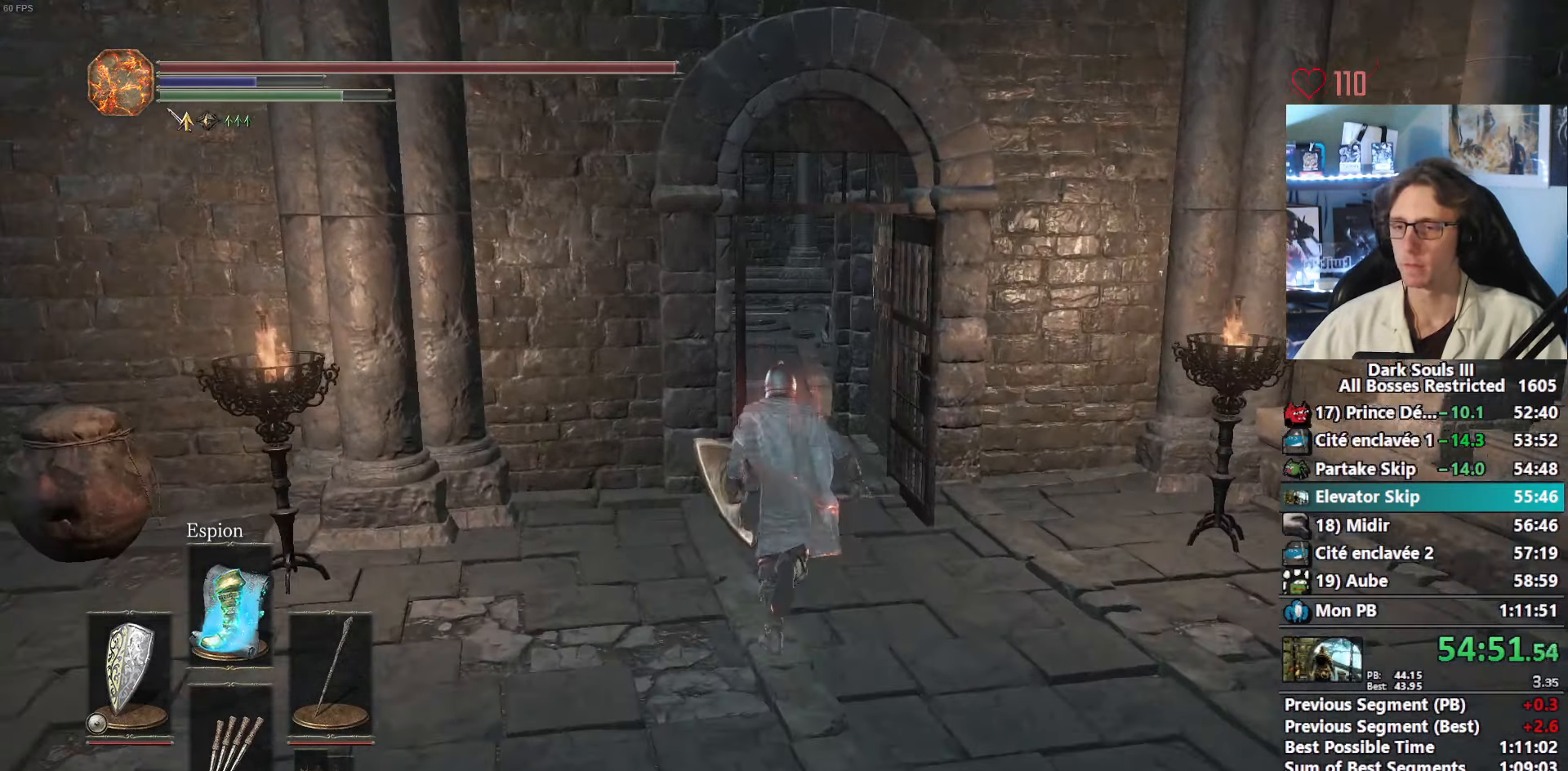
{"keys": ["space", "z"], "mouse": [], "events": []}
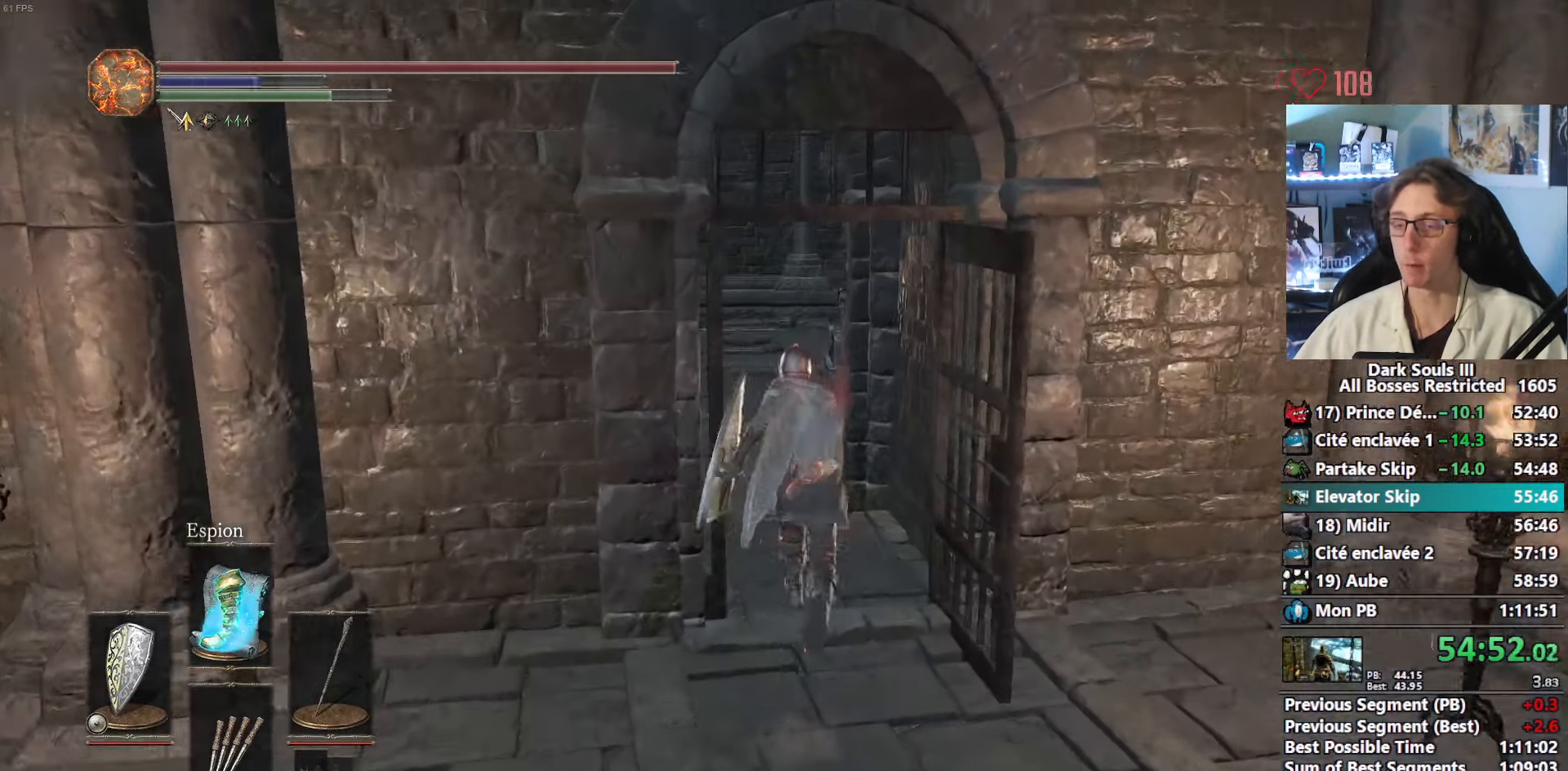
{"keys": ["space", "z"], "mouse": [], "events": []}
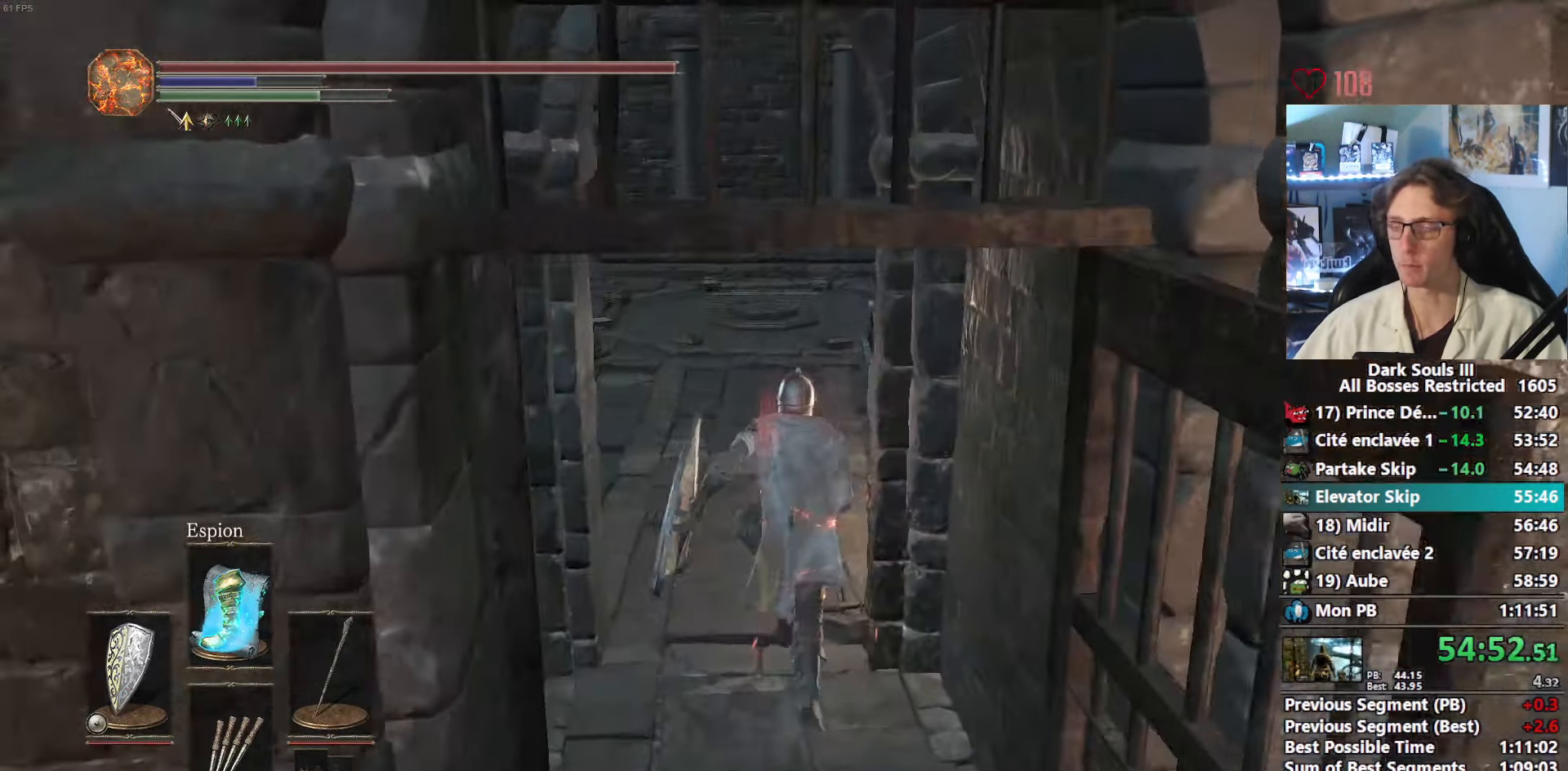
{"keys": ["space", "z"], "mouse": [], "events": []}
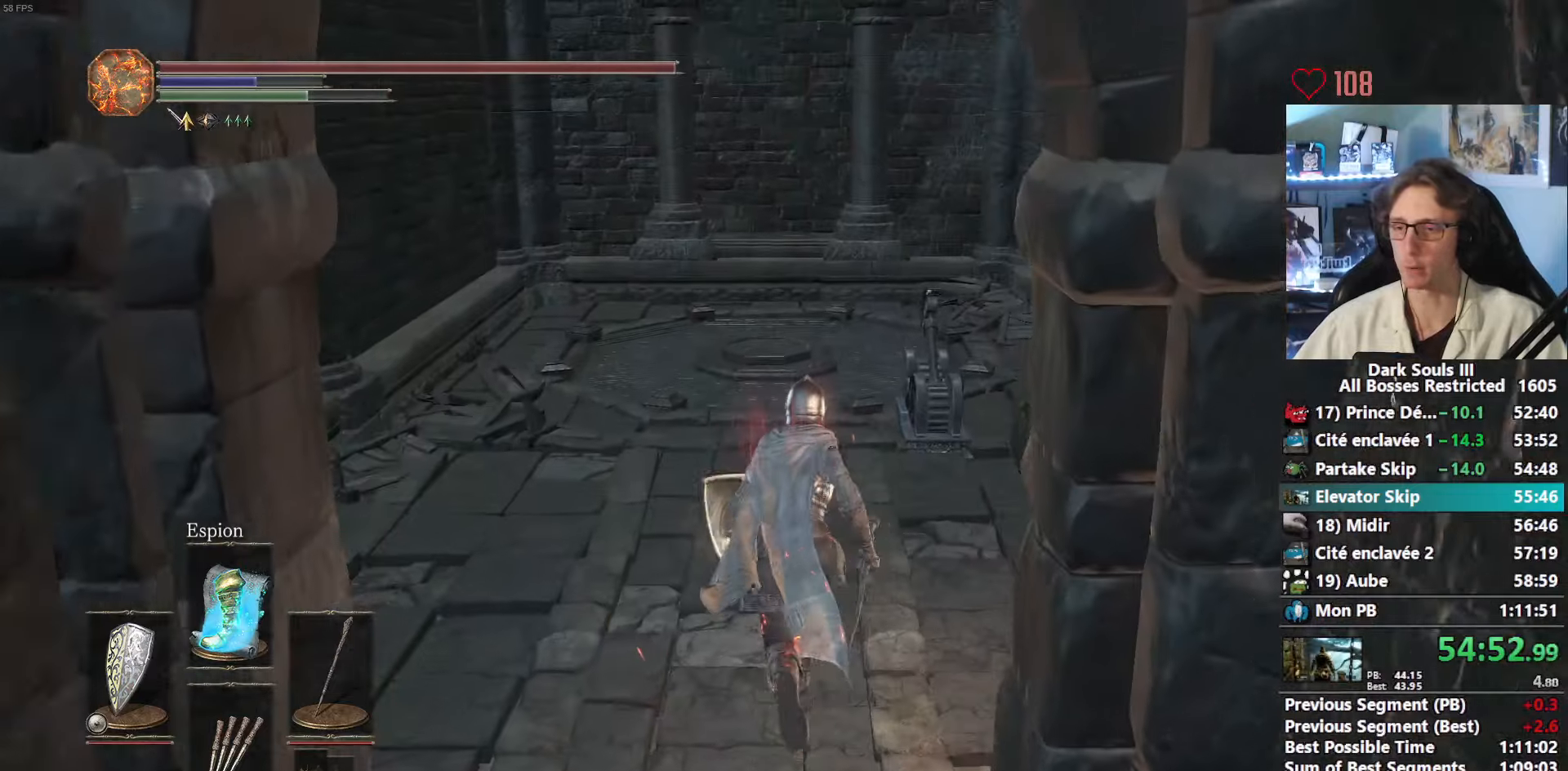
{"keys": ["space", "z"], "mouse": [], "events": []}